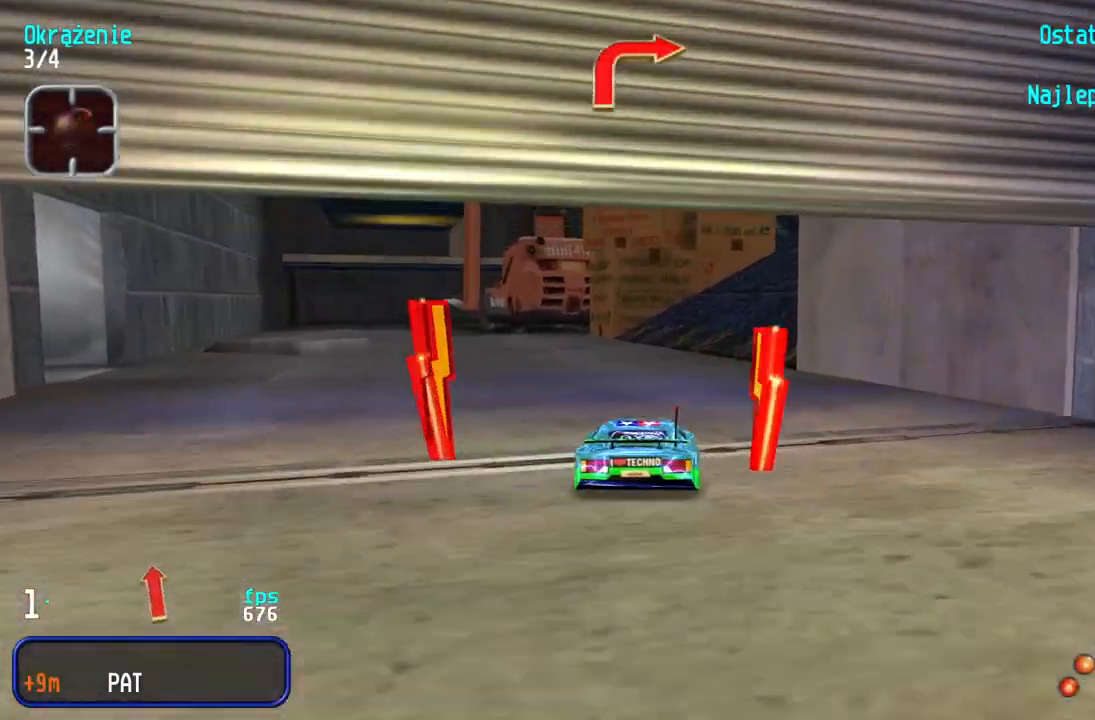
Gameplay with keyboard; each line is a JSON object with the keys held at the frame after it. "events" lists presses ("down") and releases ("up") of "down", "left", "right" and "up" between this image and that frame as [ms after this image, input, new state], when the widget could be followed in between. No other keys are recorded. Mouse input is not recorded.
{"keys": ["up"], "events": [[200, "right", "up"], [317, "right", "down"], [383, "right", "up"]]}
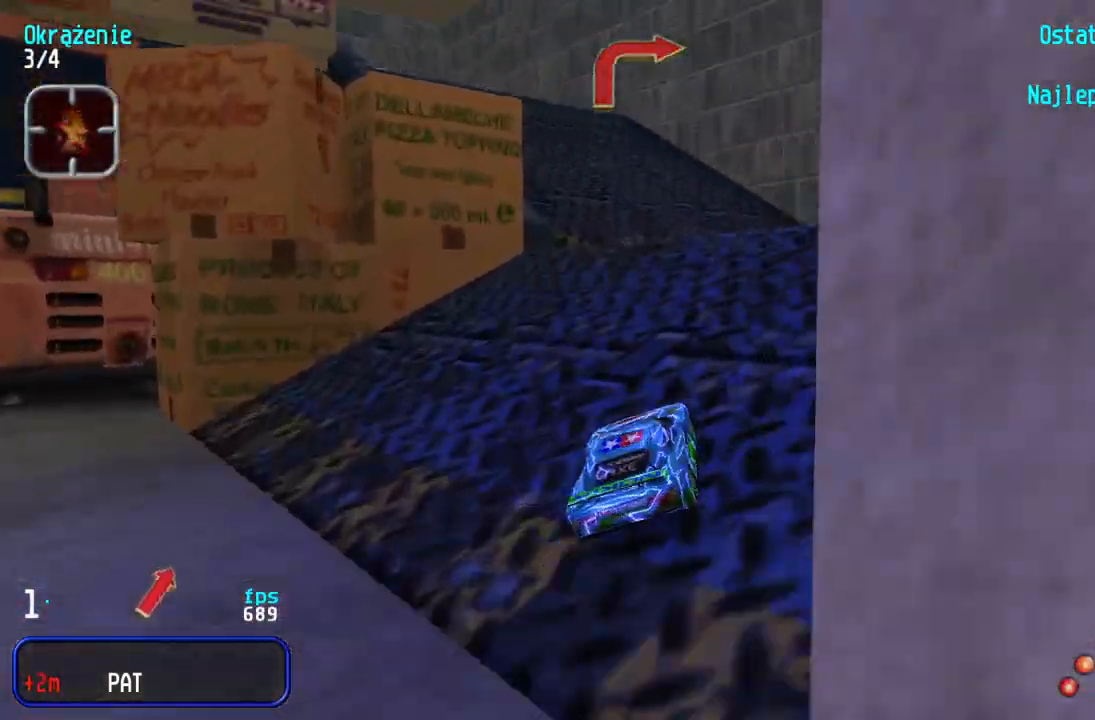
{"keys": ["left", "up"], "events": [[83, "left", "down"], [333, "left", "up"], [433, "left", "down"]]}
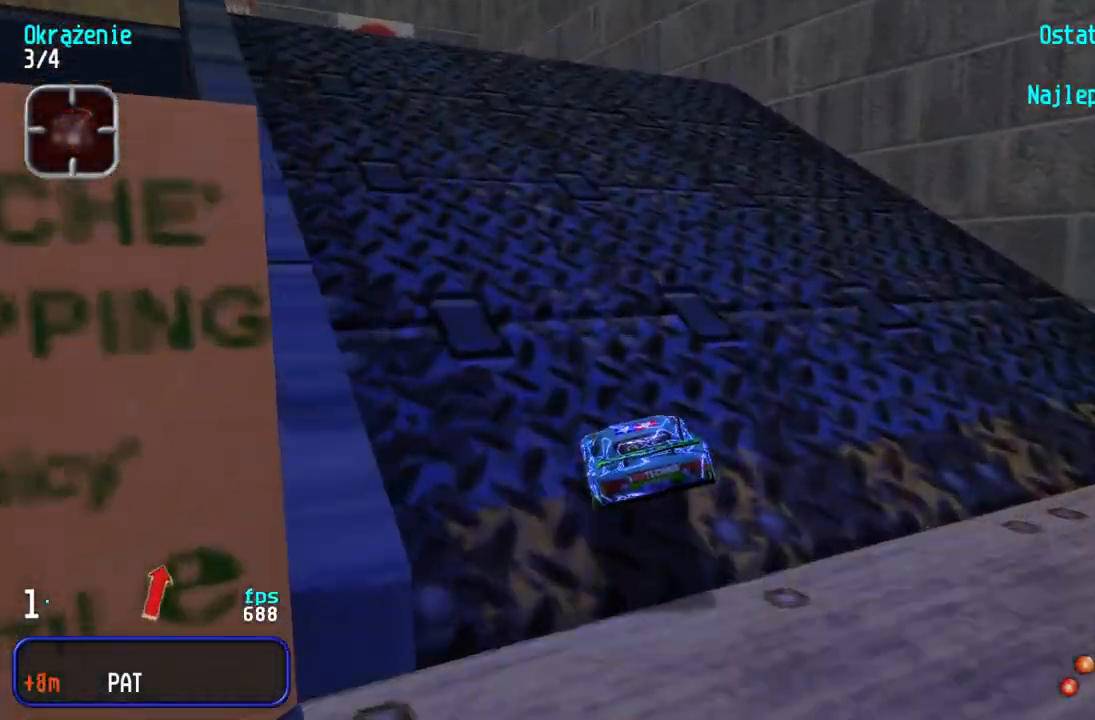
{"keys": ["left", "up"], "events": []}
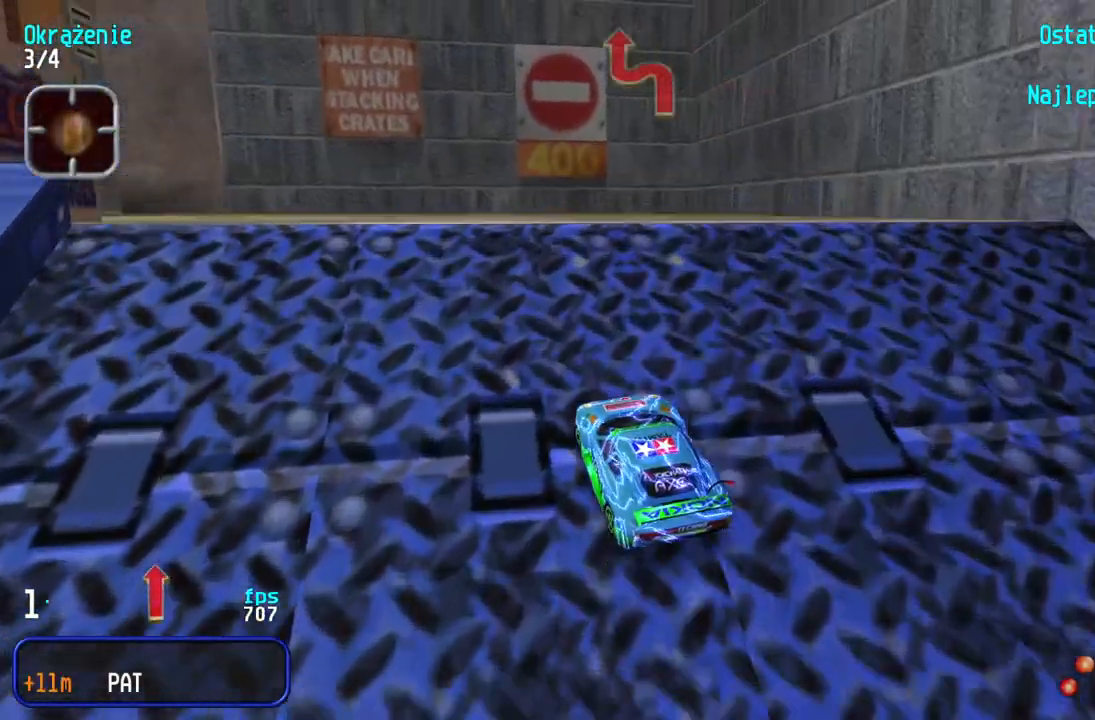
{"keys": ["up"], "events": [[167, "left", "up"]]}
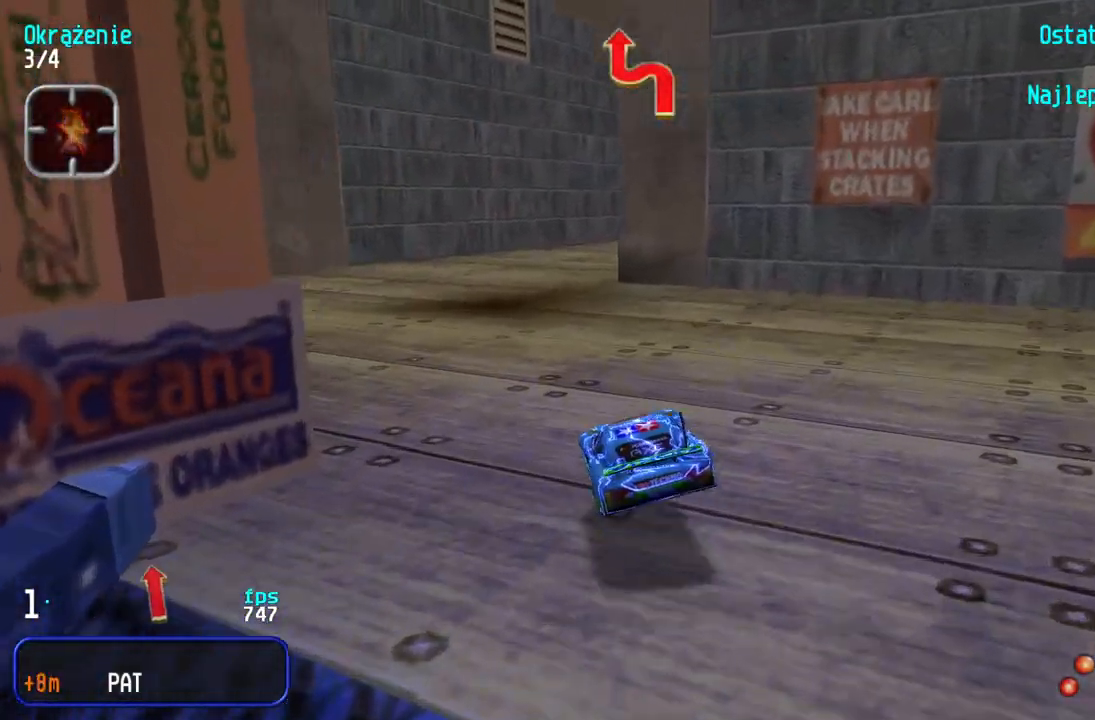
{"keys": ["up"], "events": [[83, "left", "down"], [317, "left", "up"]]}
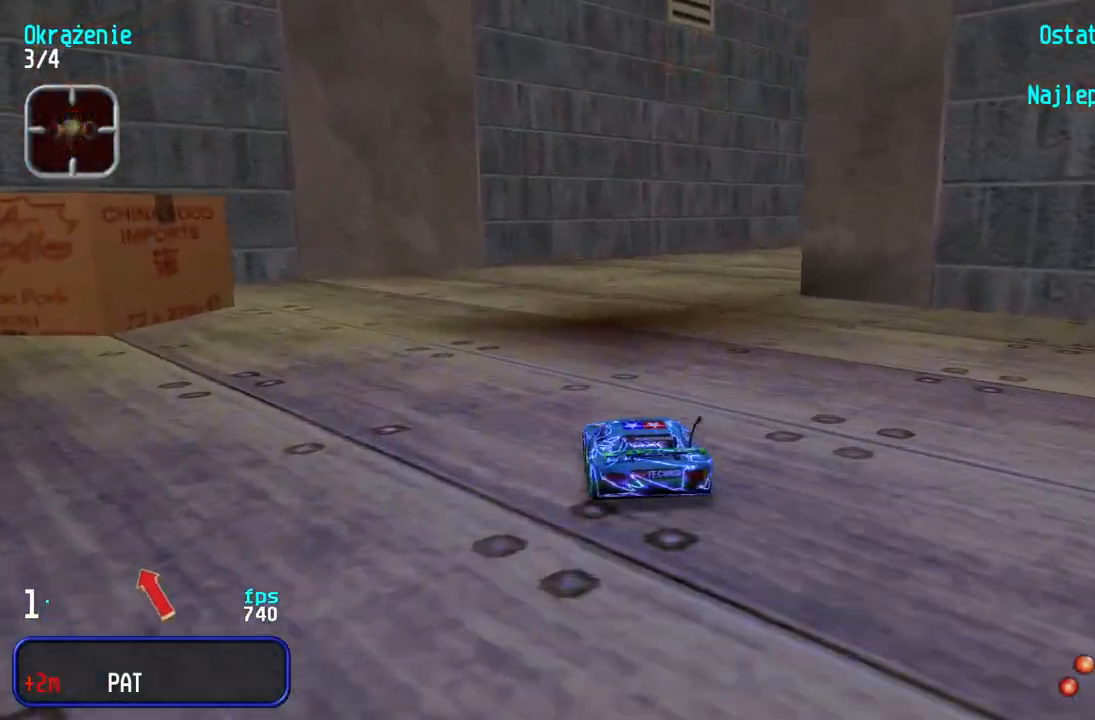
{"keys": ["right", "up"], "events": [[33, "right", "down"], [133, "right", "up"], [300, "right", "down"]]}
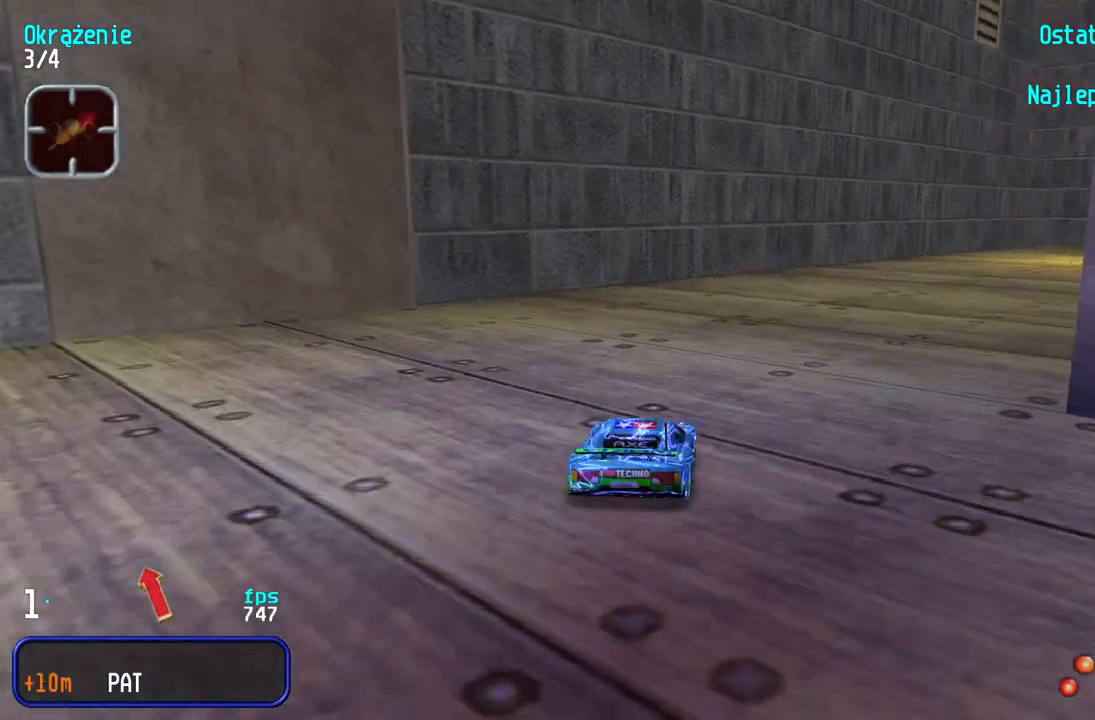
{"keys": ["down", "right"], "events": [[83, "right", "up"], [133, "right", "down"], [450, "down", "down"], [450, "up", "up"]]}
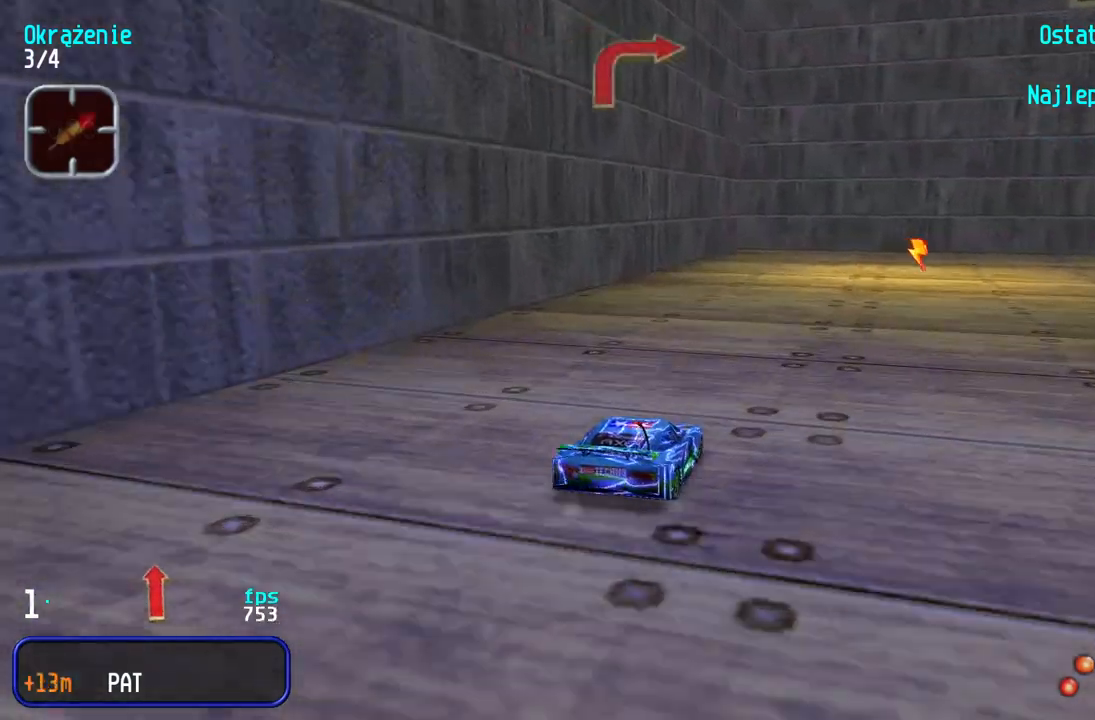
{"keys": ["right"], "events": [[133, "down", "up"], [167, "up", "down"], [333, "up", "up"]]}
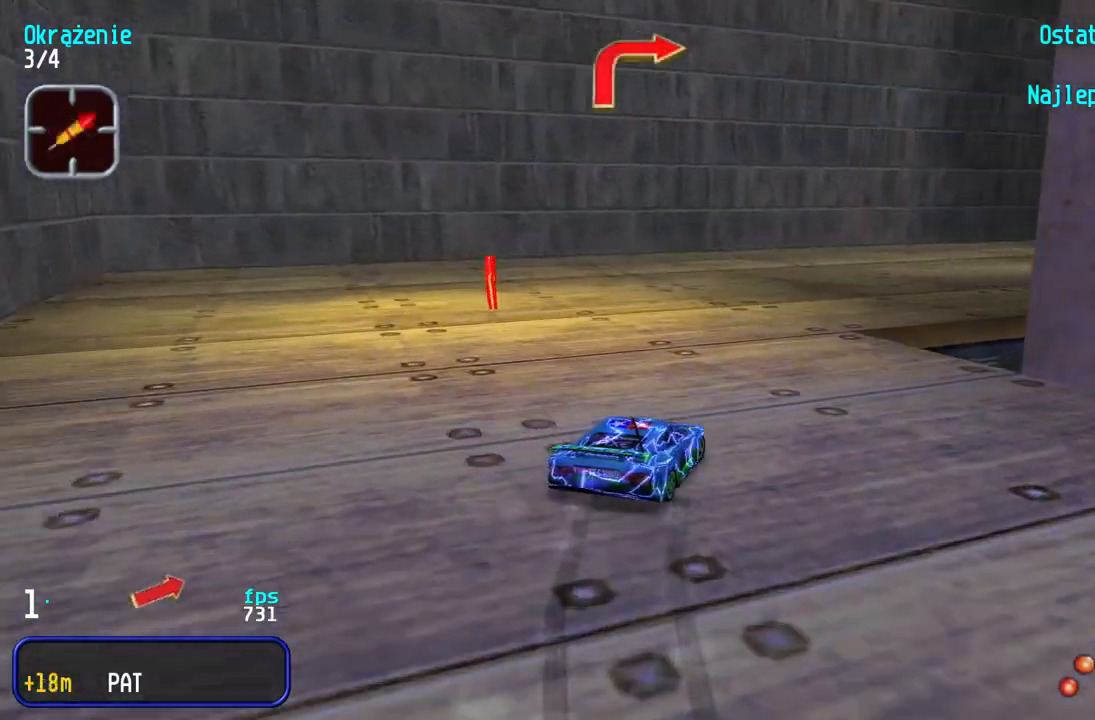
{"keys": ["right", "up"], "events": [[67, "up", "down"], [317, "right", "up"], [367, "right", "down"]]}
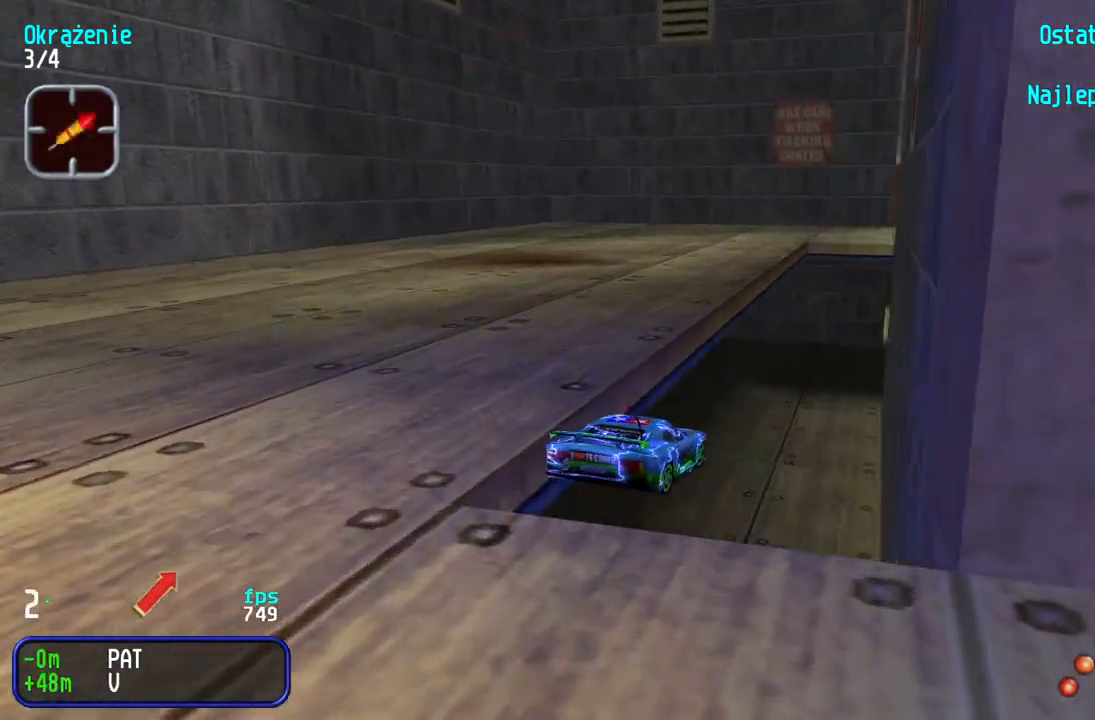
{"keys": ["up"], "events": [[67, "right", "up"]]}
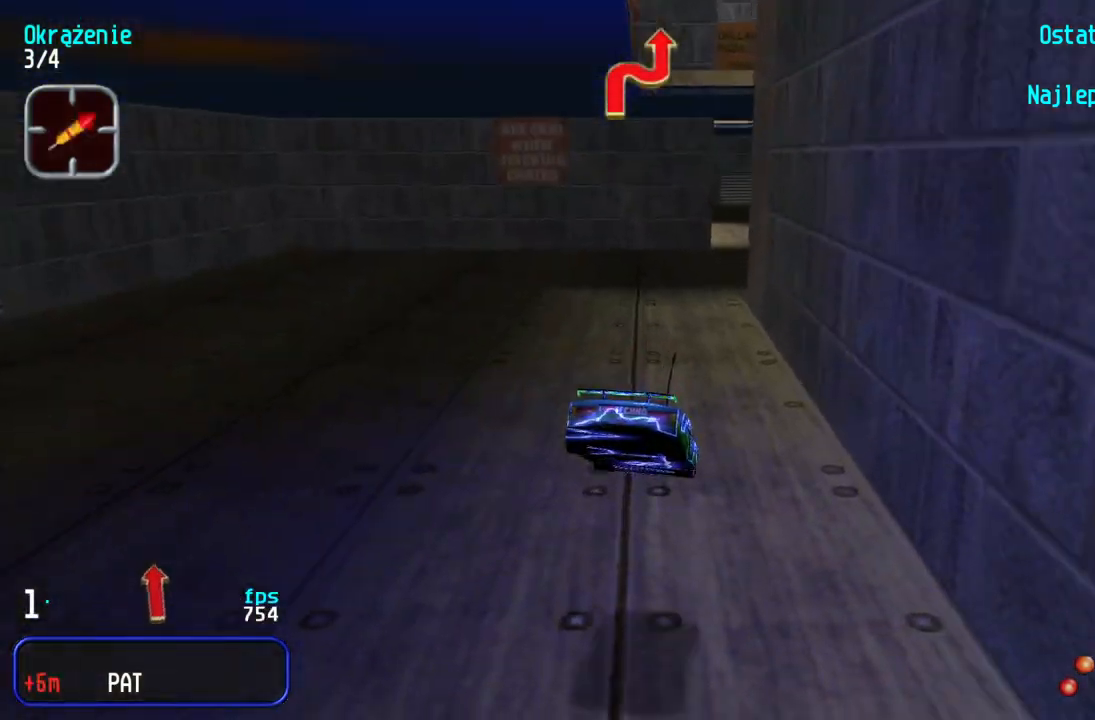
{"keys": ["up"], "events": [[17, "left", "down"], [117, "left", "up"], [317, "right", "down"], [483, "right", "up"]]}
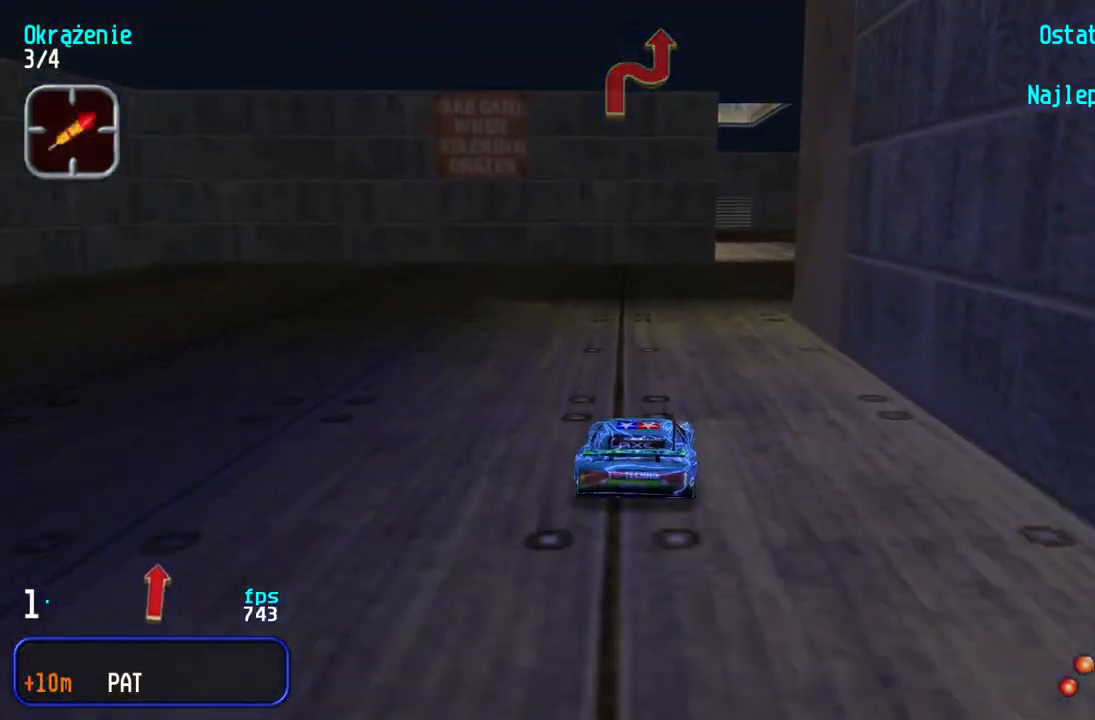
{"keys": ["up"], "events": [[83, "right", "down"], [183, "right", "up"], [267, "right", "down"], [317, "right", "up"]]}
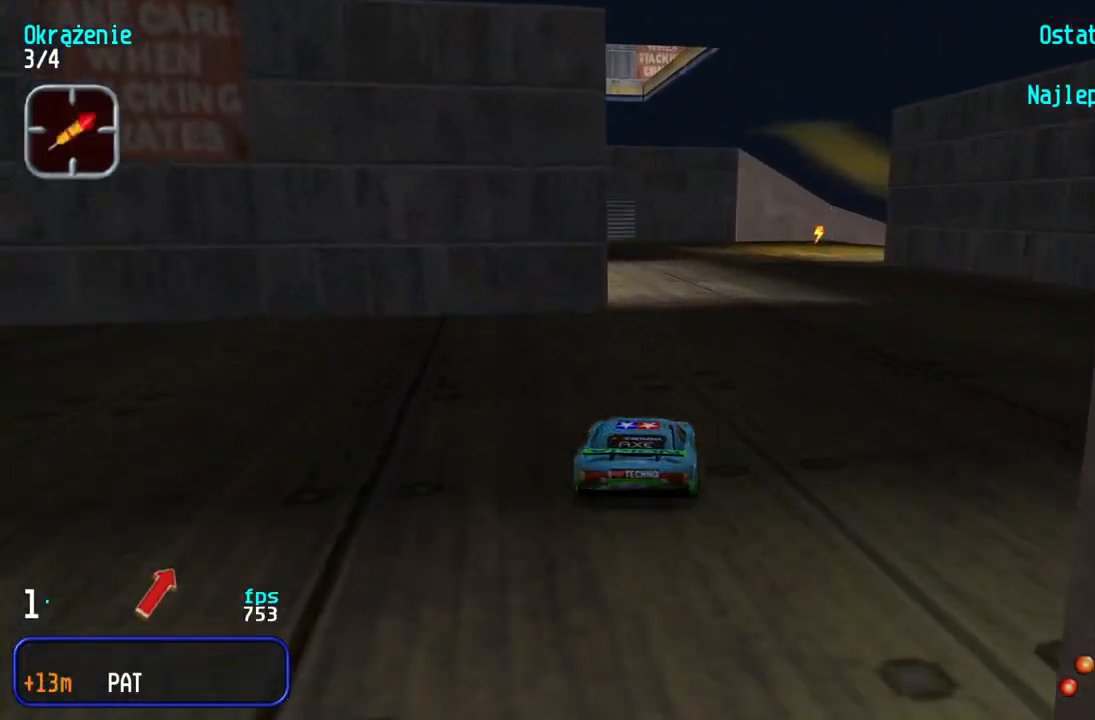
{"keys": ["right", "up"], "events": [[117, "right", "down"]]}
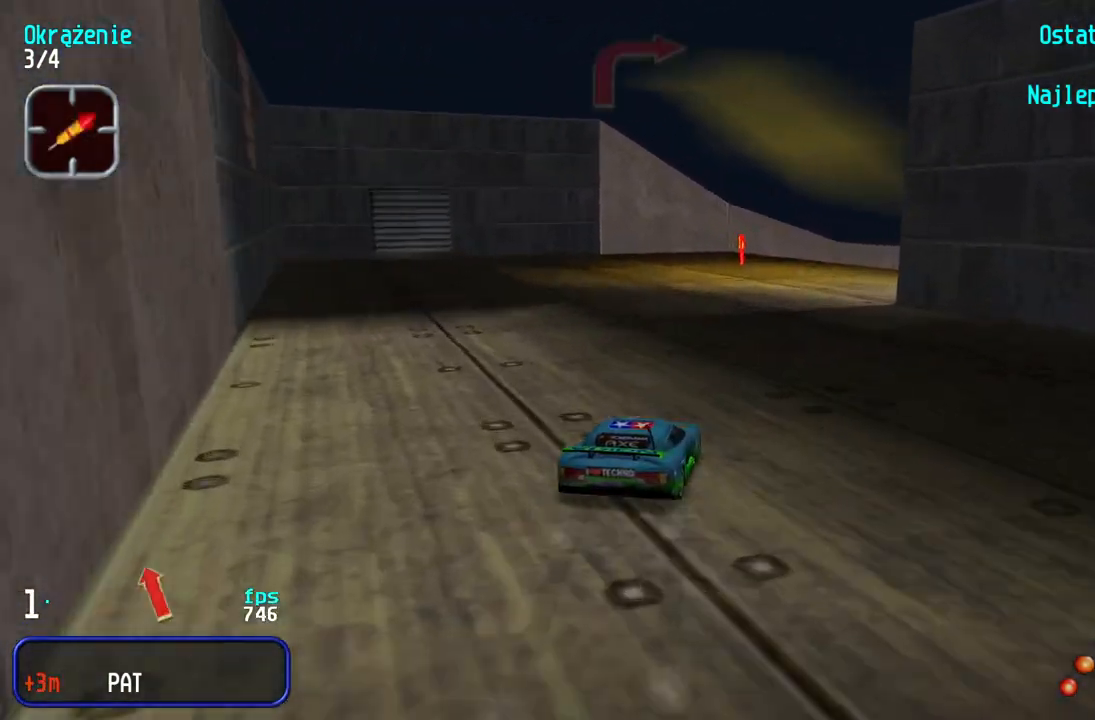
{"keys": ["right", "up"], "events": []}
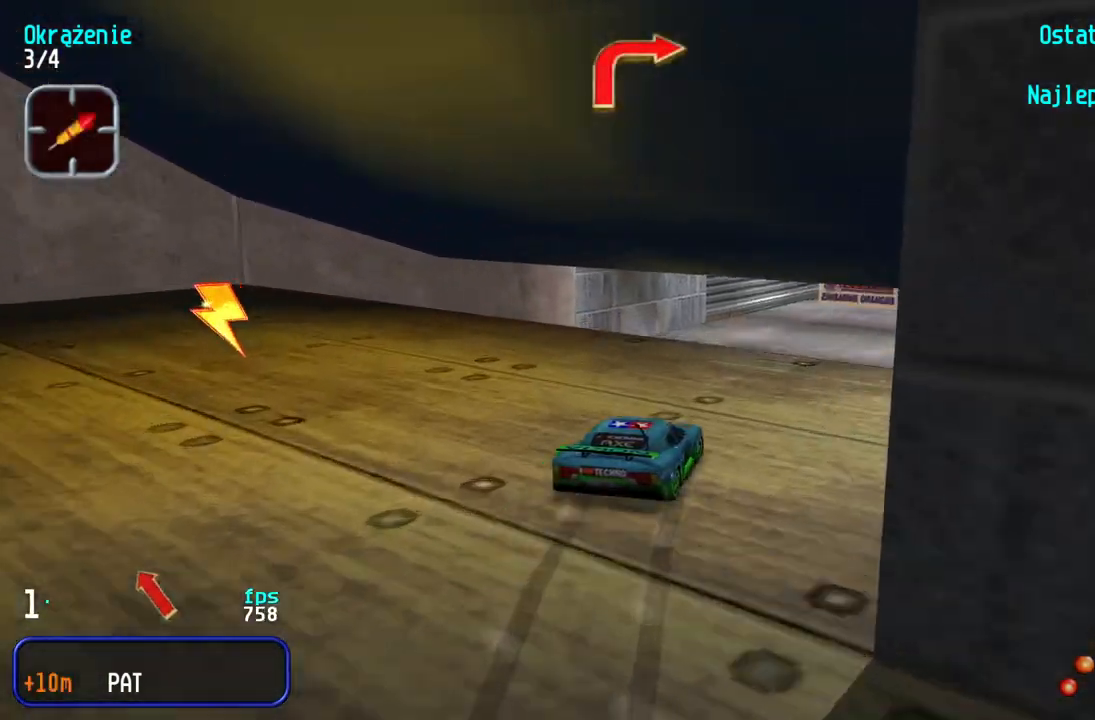
{"keys": ["up"], "events": [[250, "right", "up"]]}
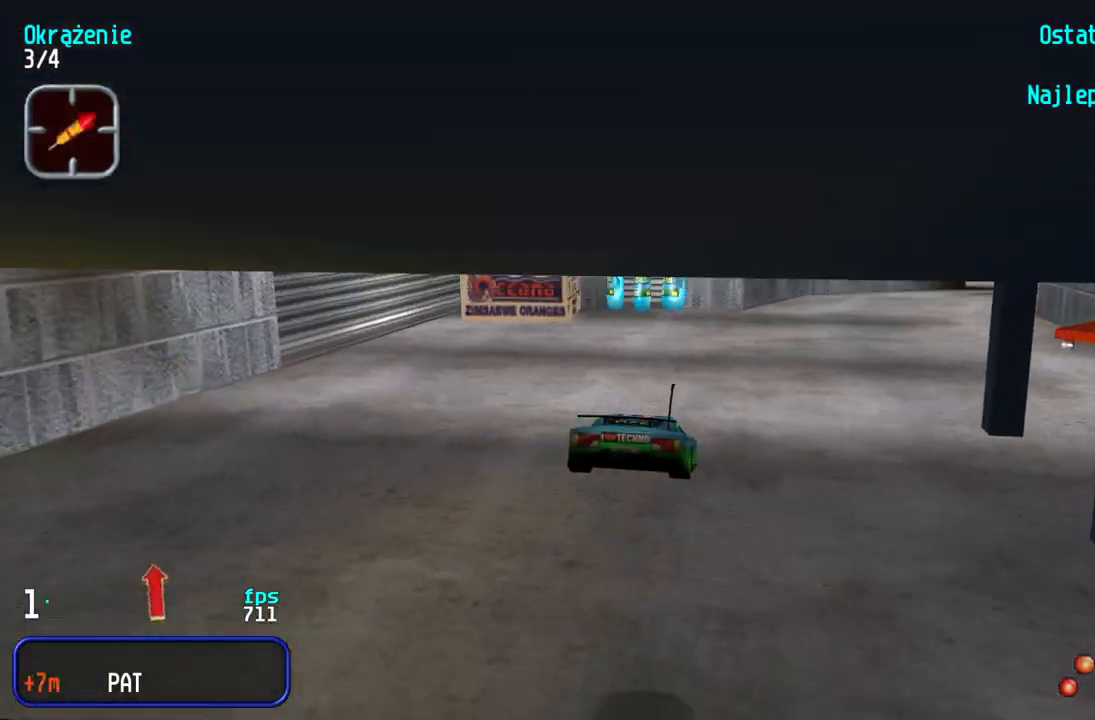
{"keys": ["right", "up"], "events": [[150, "right", "down"], [367, "right", "up"], [467, "right", "down"]]}
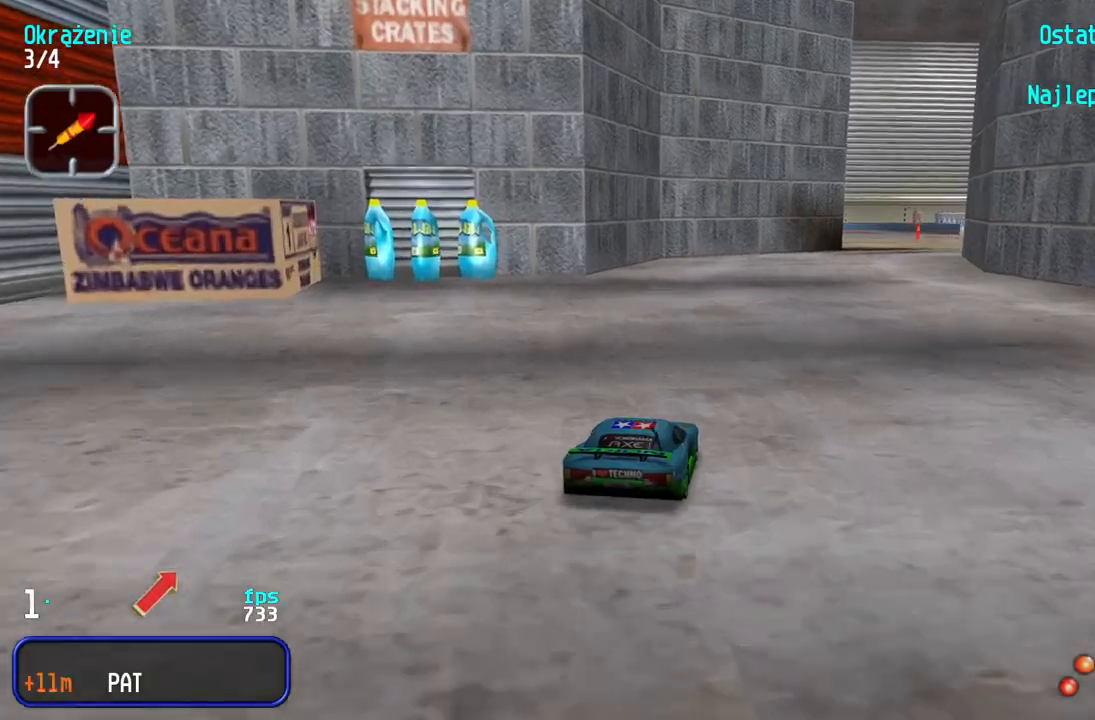
{"keys": ["up"], "events": [[133, "right", "up"], [217, "right", "down"], [333, "right", "up"]]}
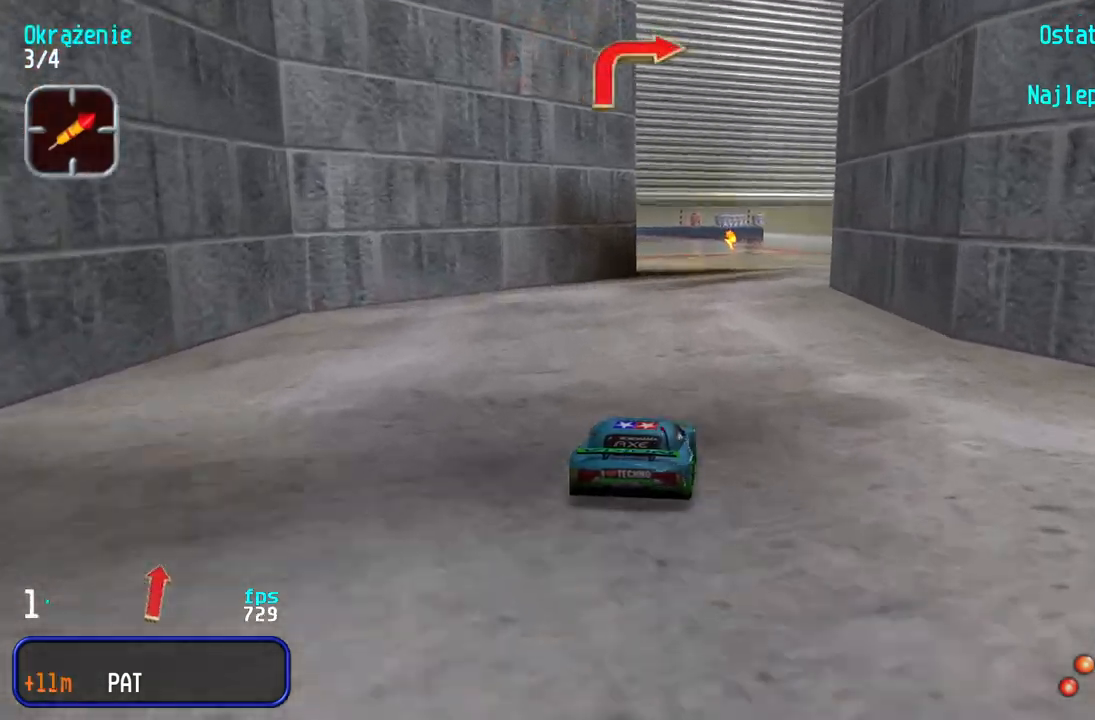
{"keys": ["up"], "events": [[150, "right", "down"], [233, "right", "up"], [417, "left", "down"], [500, "left", "up"]]}
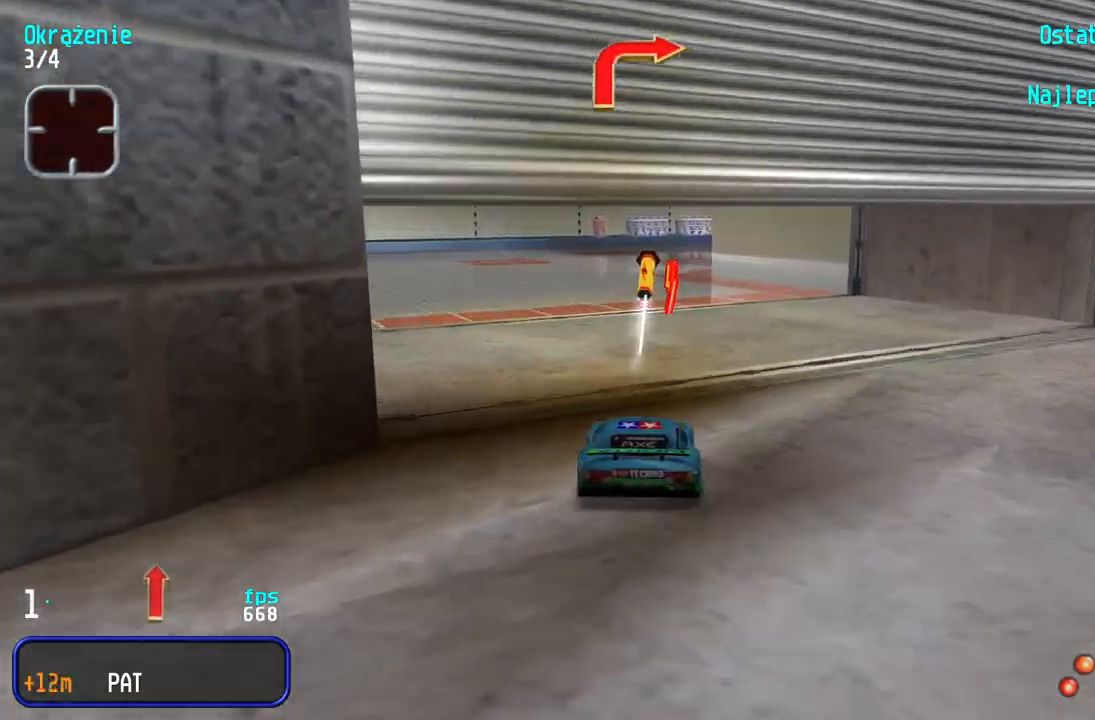
{"keys": ["right", "up"], "events": [[133, "right", "down"], [333, "right", "up"], [367, "right", "down"]]}
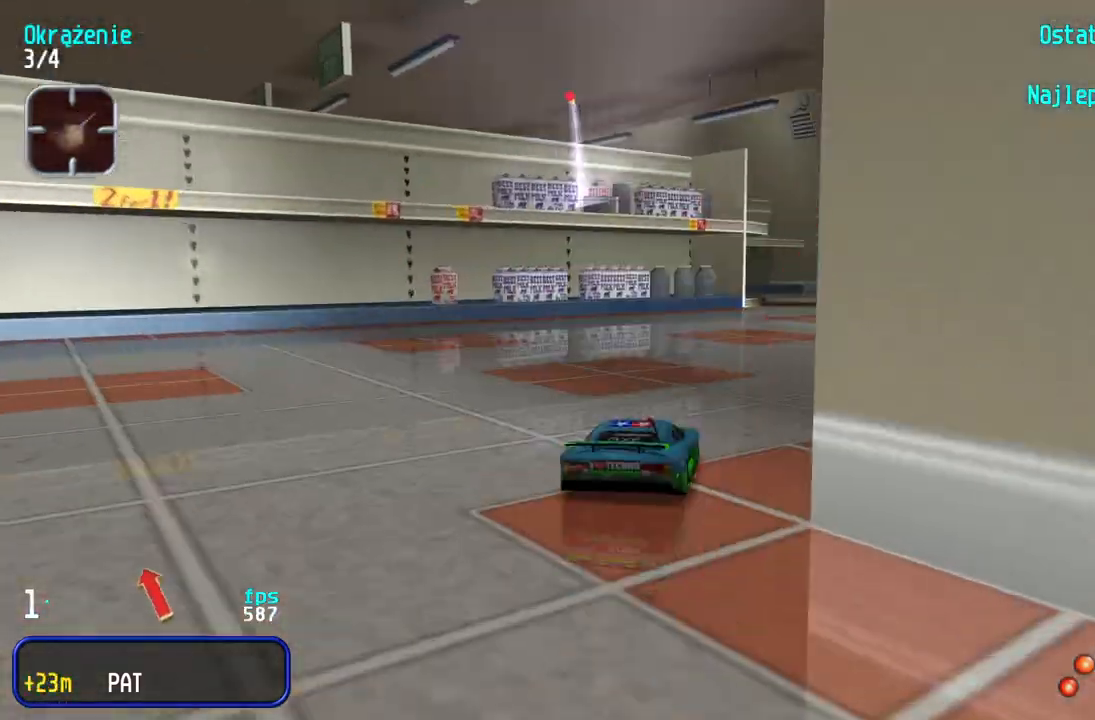
{"keys": ["down", "left"], "events": [[67, "right", "up"], [217, "up", "up"], [300, "down", "down"], [417, "left", "down"]]}
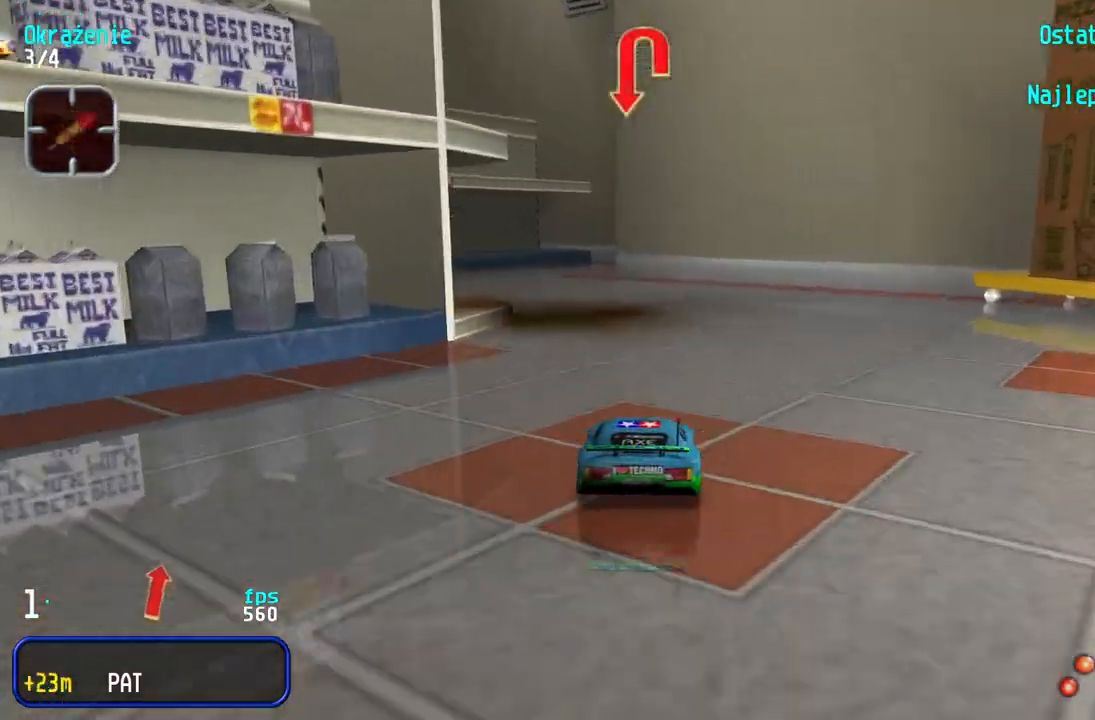
{"keys": ["left", "up"], "events": [[167, "down", "up"], [417, "up", "down"]]}
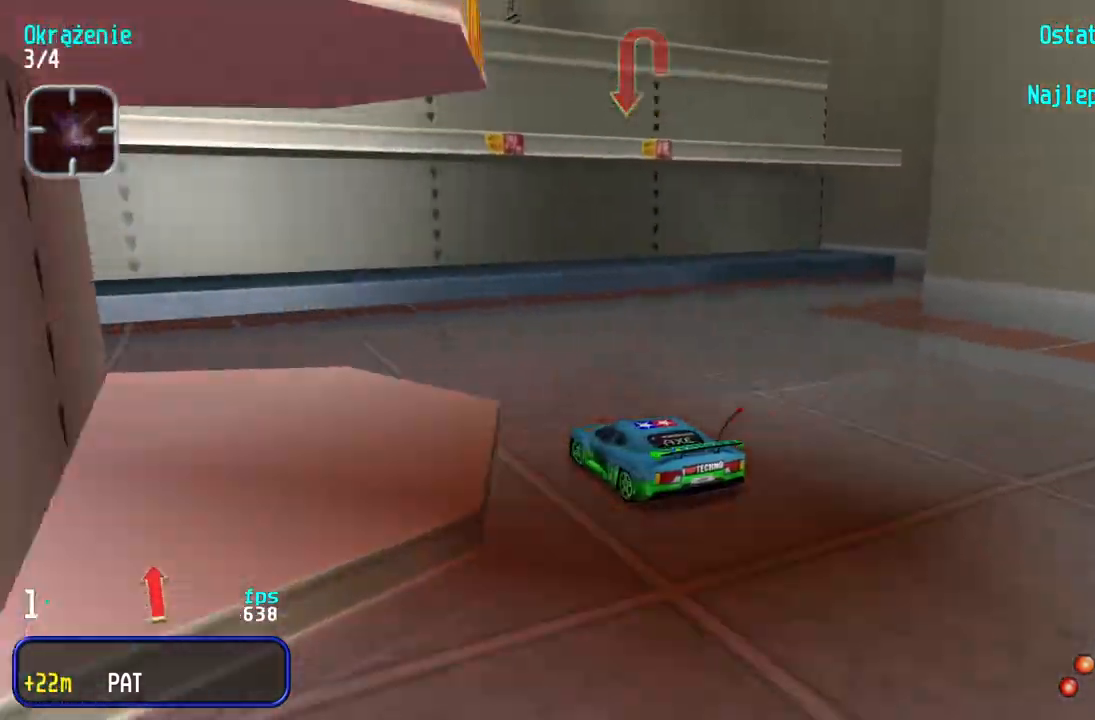
{"keys": ["up"], "events": [[450, "left", "up"]]}
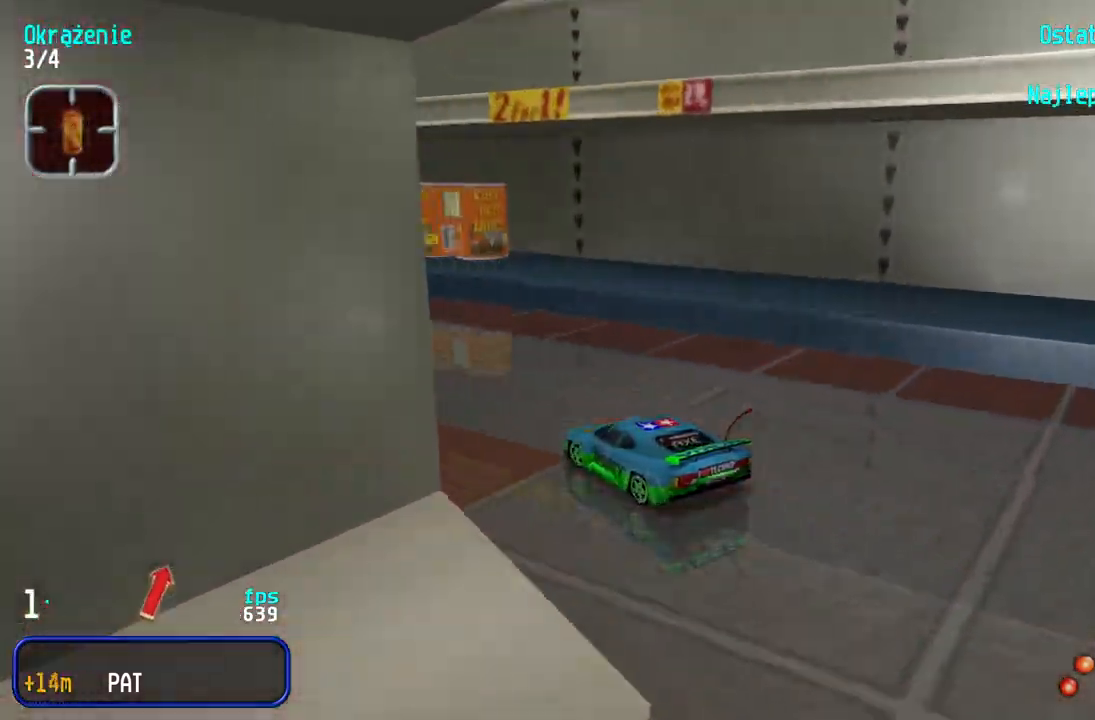
{"keys": ["up"], "events": [[33, "left", "down"], [150, "left", "up"]]}
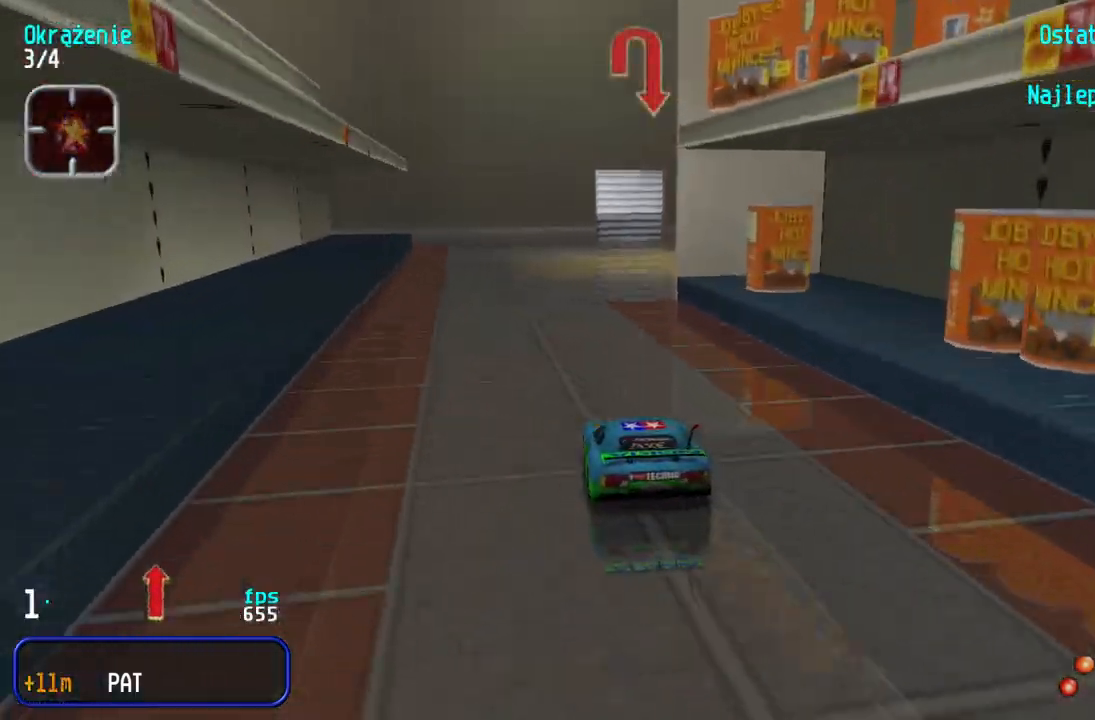
{"keys": ["right"], "events": [[50, "up", "up"], [133, "right", "down"], [217, "down", "down"], [400, "down", "up"]]}
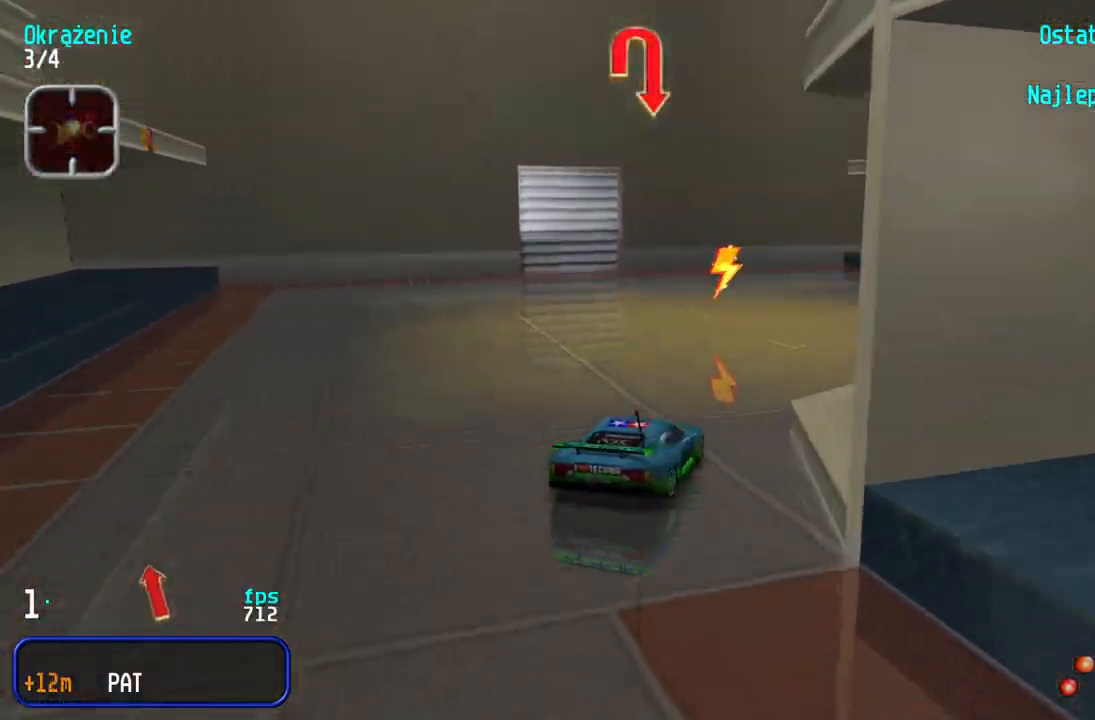
{"keys": ["right", "up"], "events": [[33, "up", "down"]]}
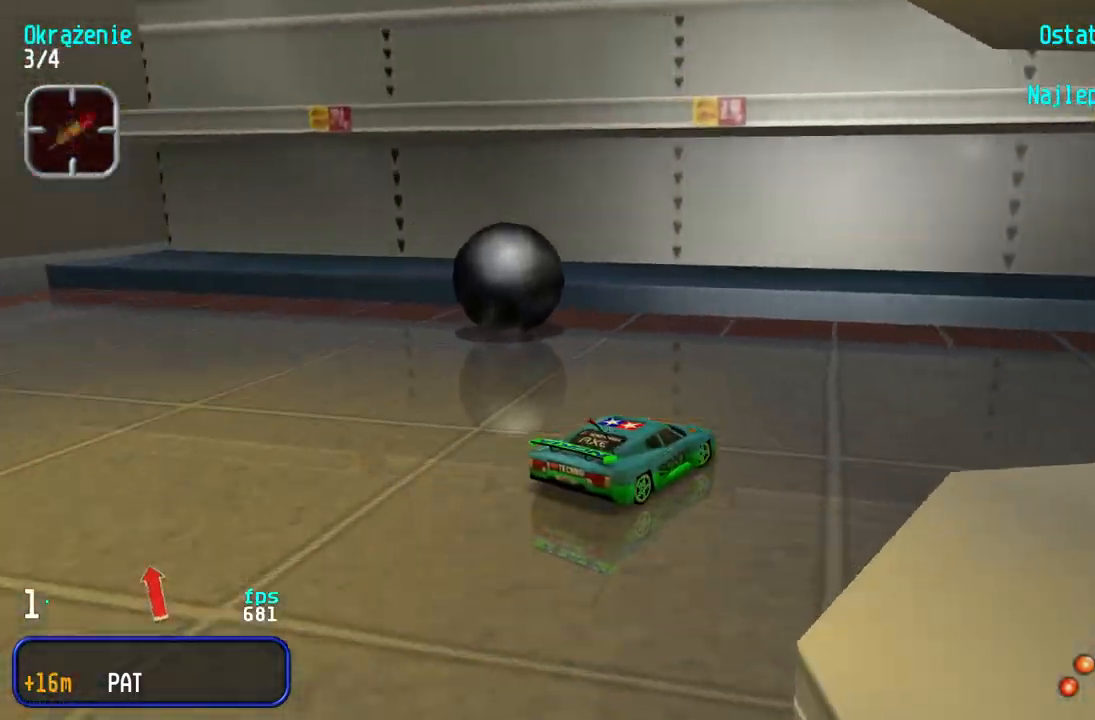
{"keys": ["right", "up"], "events": [[317, "right", "up"], [500, "right", "down"]]}
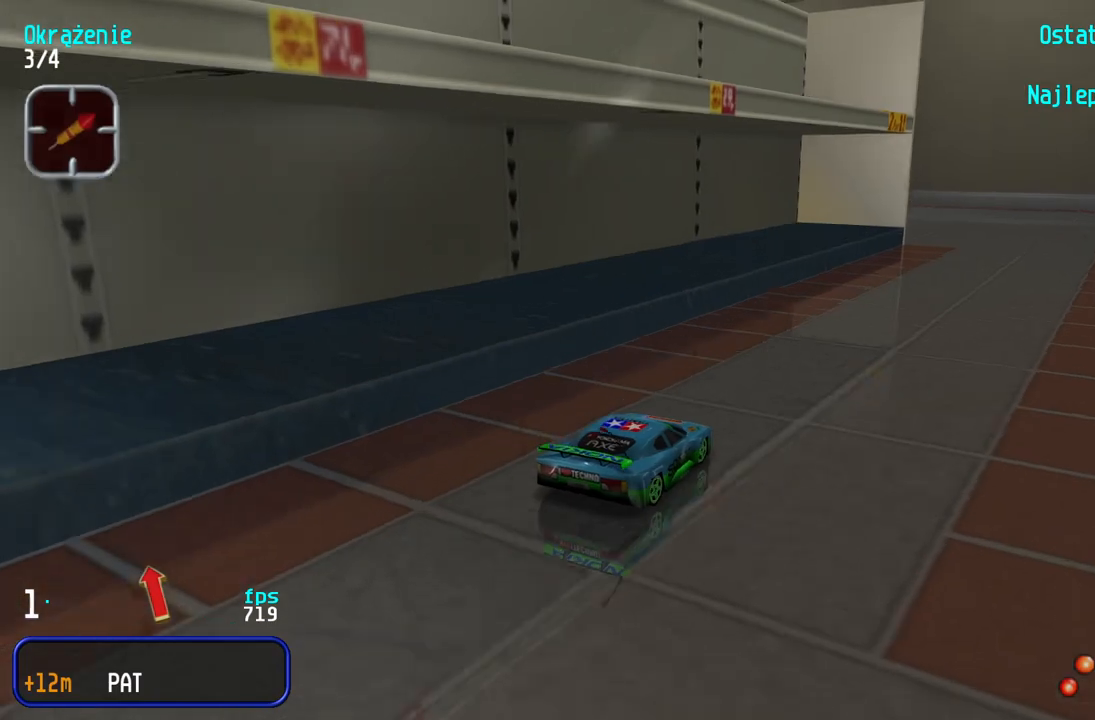
{"keys": ["left"], "events": [[150, "right", "up"], [450, "left", "down"], [450, "up", "up"]]}
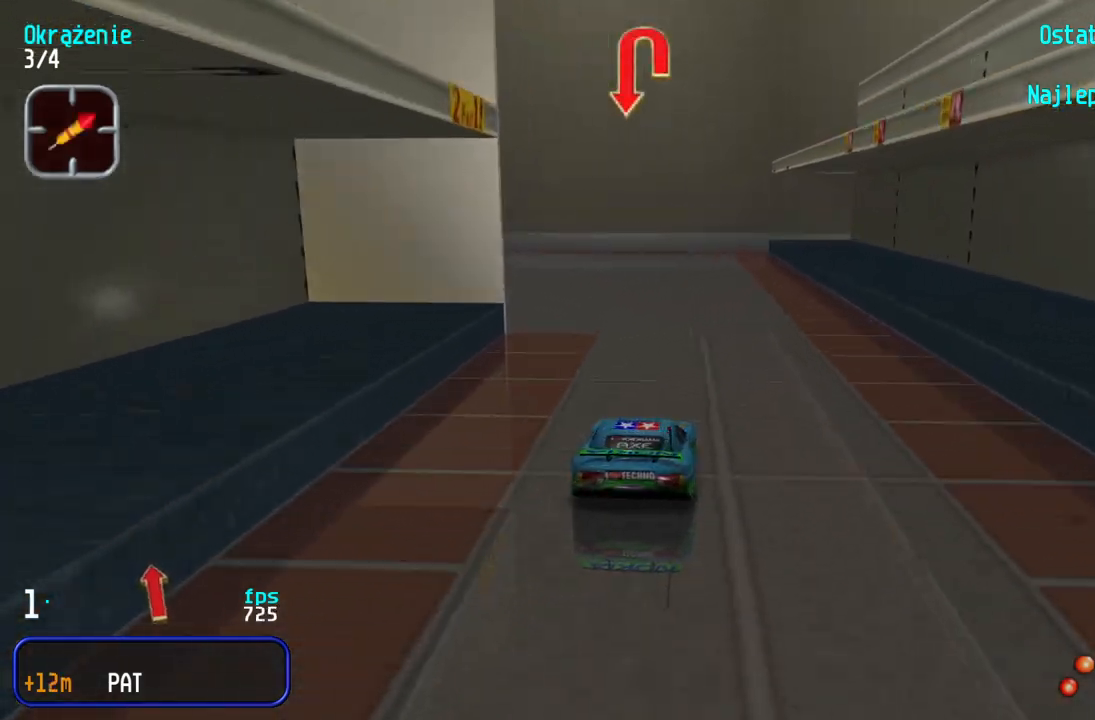
{"keys": ["left", "up"], "events": [[17, "down", "down"], [200, "down", "up"], [300, "up", "down"], [367, "up", "up"], [433, "up", "down"]]}
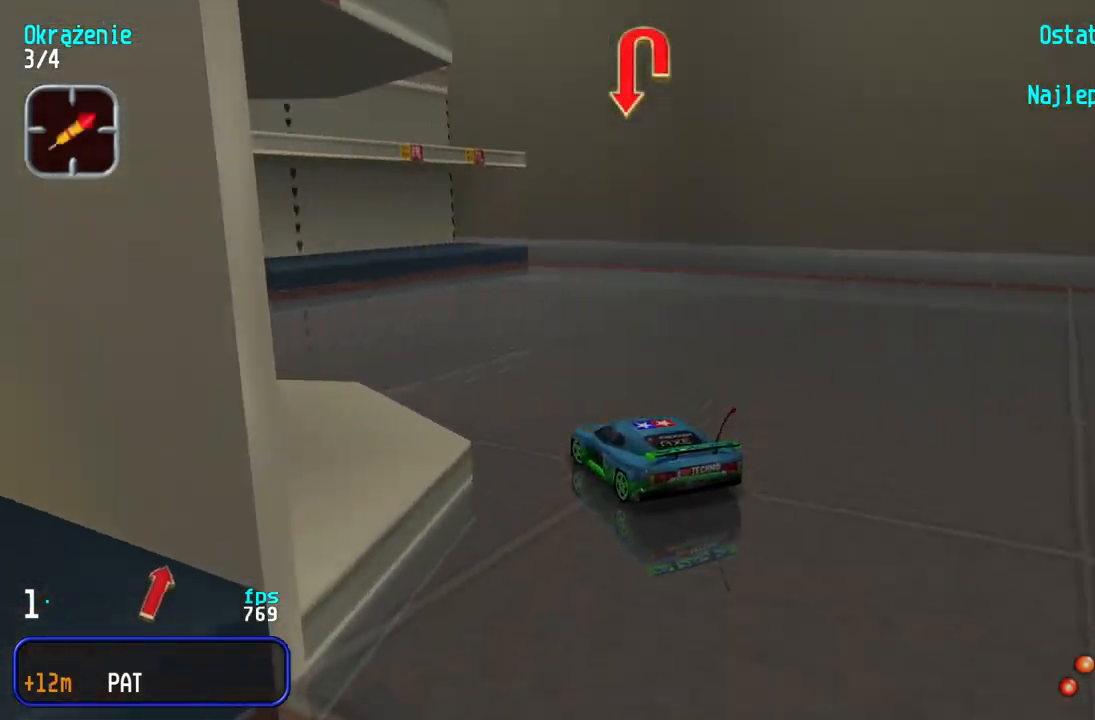
{"keys": ["left", "up"], "events": []}